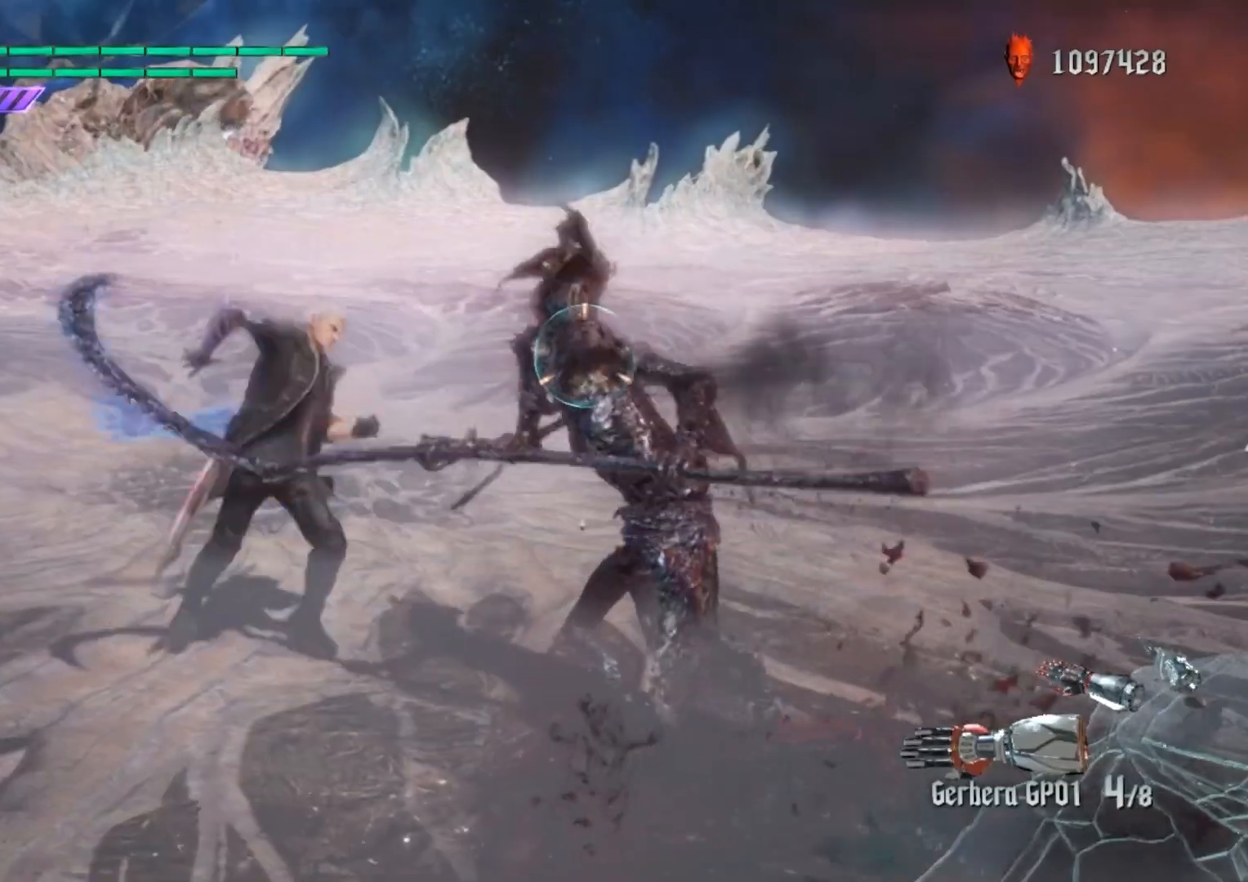
Gameplay with a controller (Xbox layout); each line is a JSON object with the inputs held at the frame after it. "events" lists button and stick changes between this image and that frame as [ms after this image, input, new state], when the widget could be followed in between. Not read: L3 R1 R3.
{"buttons": ["Y", "R2"], "left_stick": "down-left", "right_stick": "center", "events": [[267, "left_stick", "down-left"], [434, "Y", "down"]]}
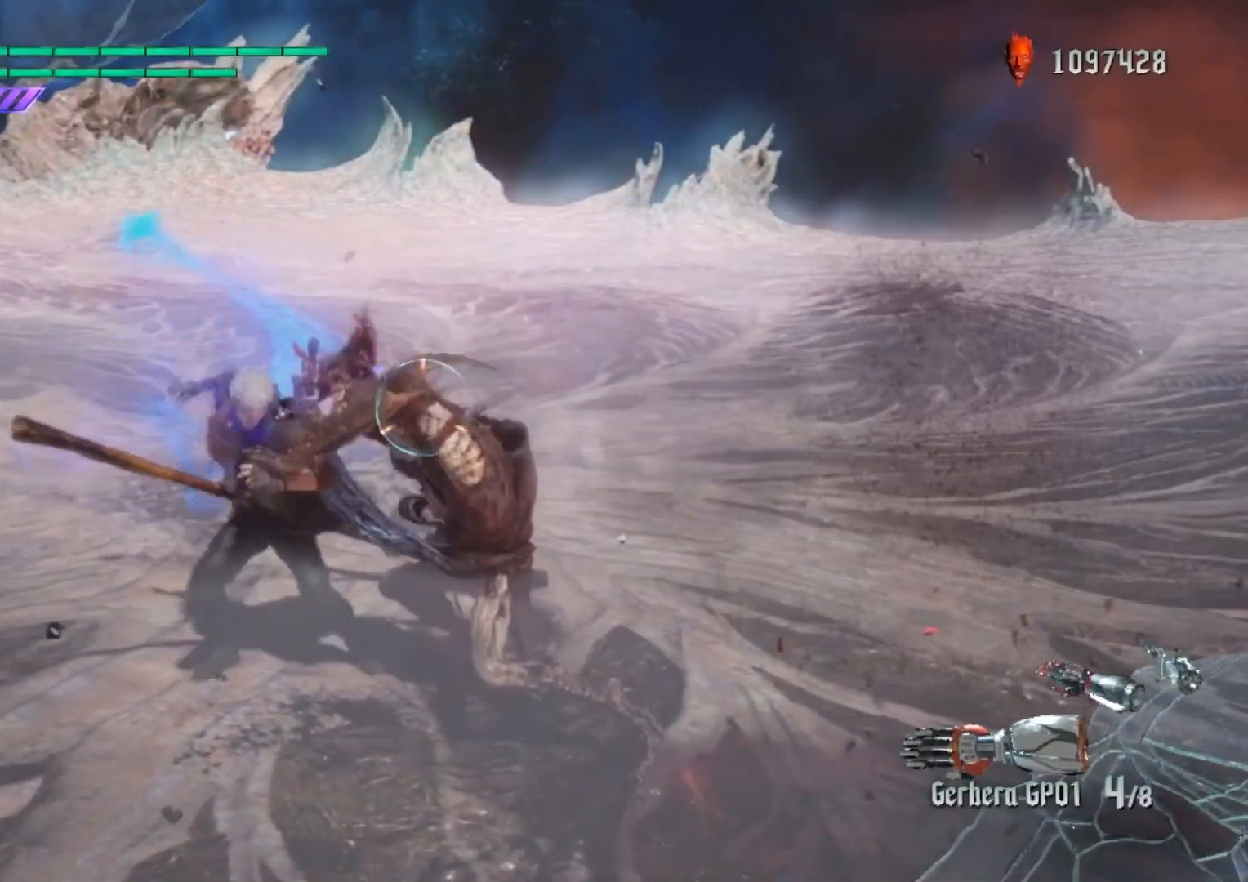
{"buttons": ["L1", "R2"], "left_stick": "down-right", "right_stick": "center", "events": [[317, "left_stick", "center"], [350, "Y", "up"], [367, "left_stick", "down-right"], [433, "L1", "down"]]}
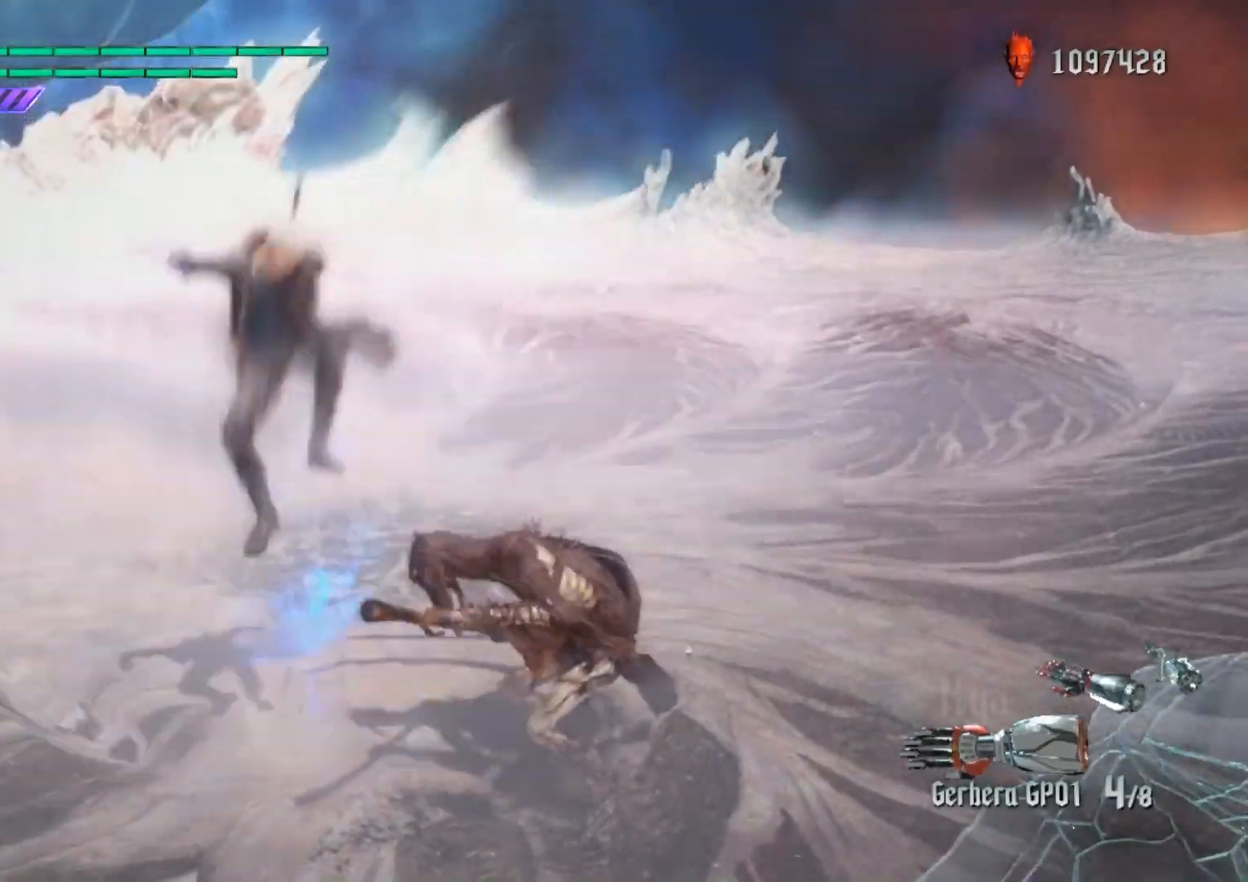
{"buttons": ["R2"], "left_stick": "down-right", "right_stick": "center", "events": [[17, "L1", "up"], [17, "X", "down"], [100, "X", "up"]]}
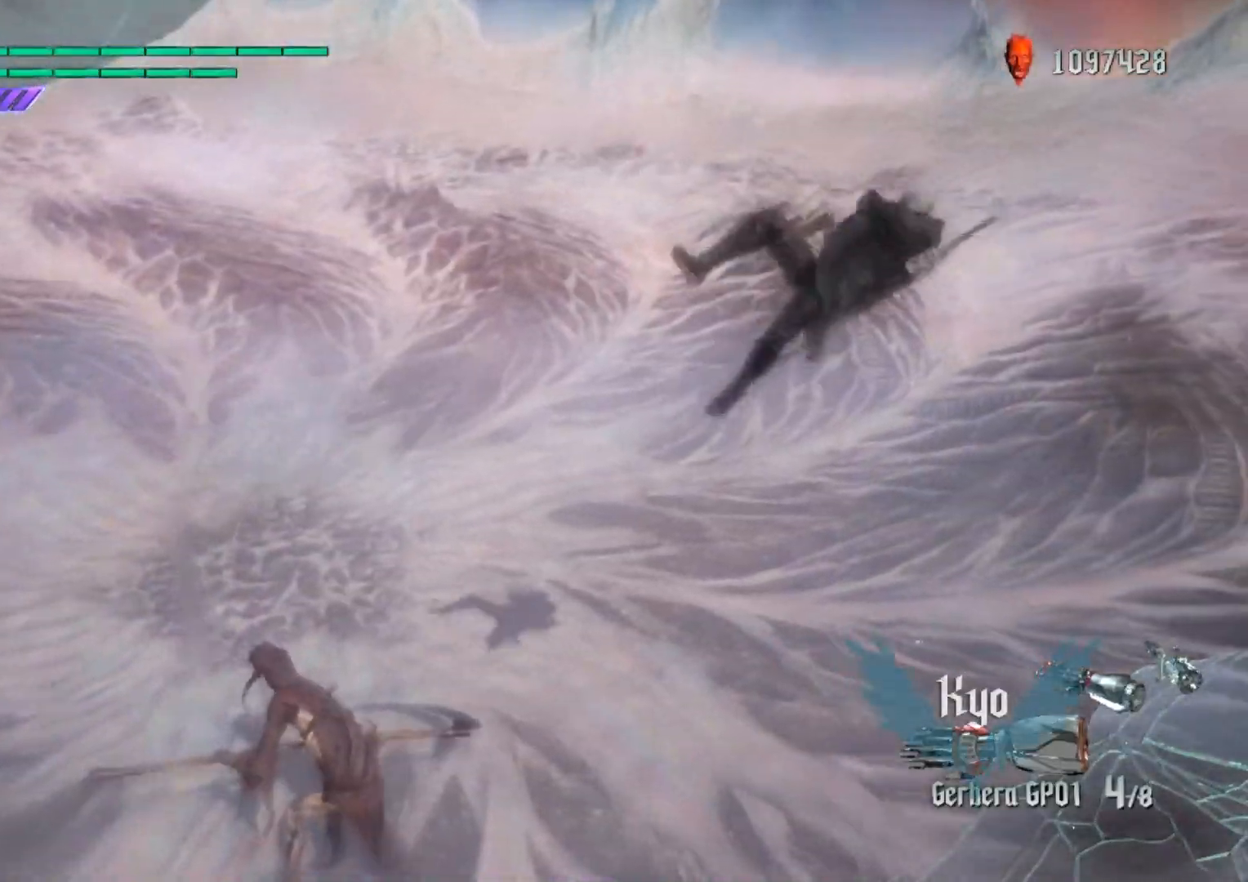
{"buttons": ["L2", "R2"], "left_stick": "center", "right_stick": "center", "events": [[83, "left_stick", "center"], [150, "Y", "down"], [300, "Y", "up"], [483, "L2", "down"]]}
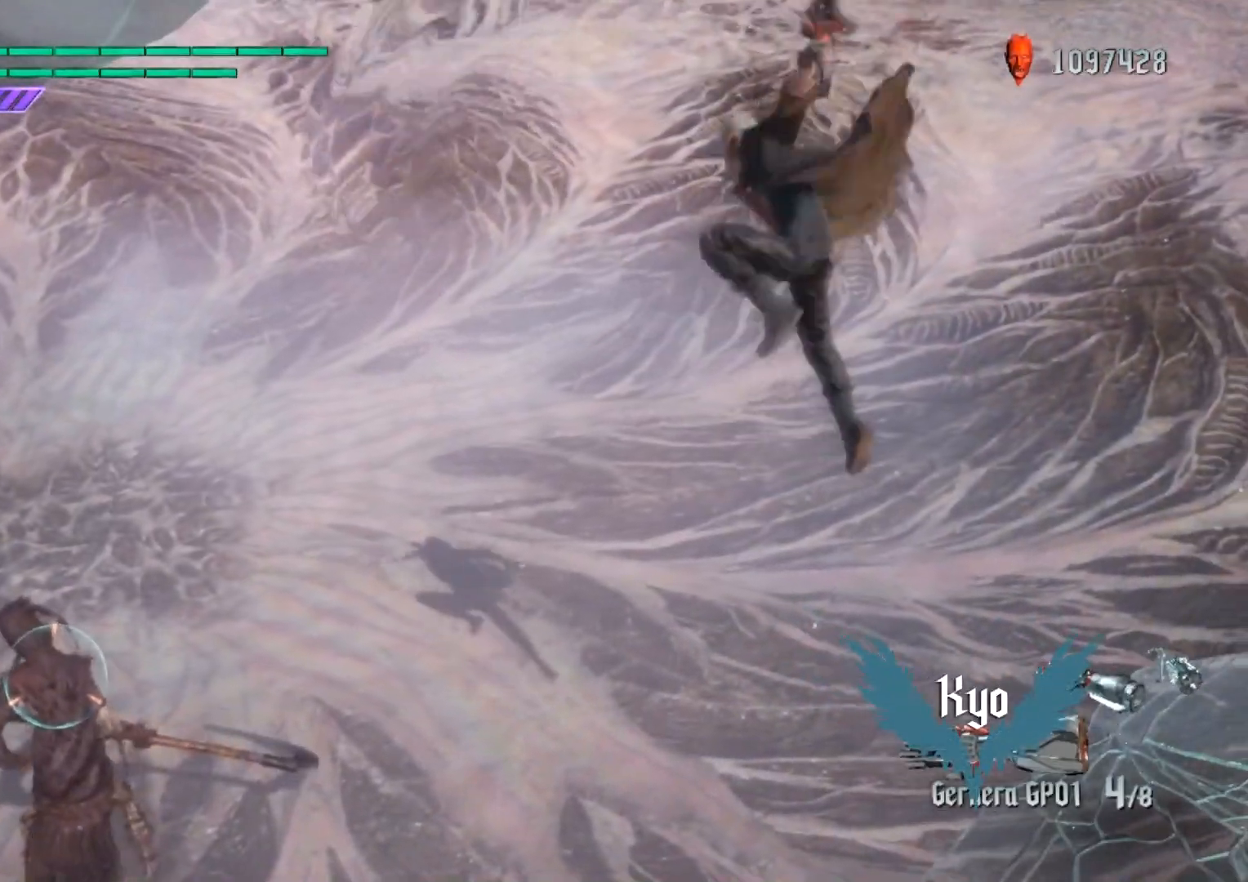
{"buttons": ["R2"], "left_stick": "center", "right_stick": "center", "events": [[17, "left_stick", "down-left"], [100, "L2", "up"], [117, "Y", "down"], [267, "Y", "up"], [300, "left_stick", "center"]]}
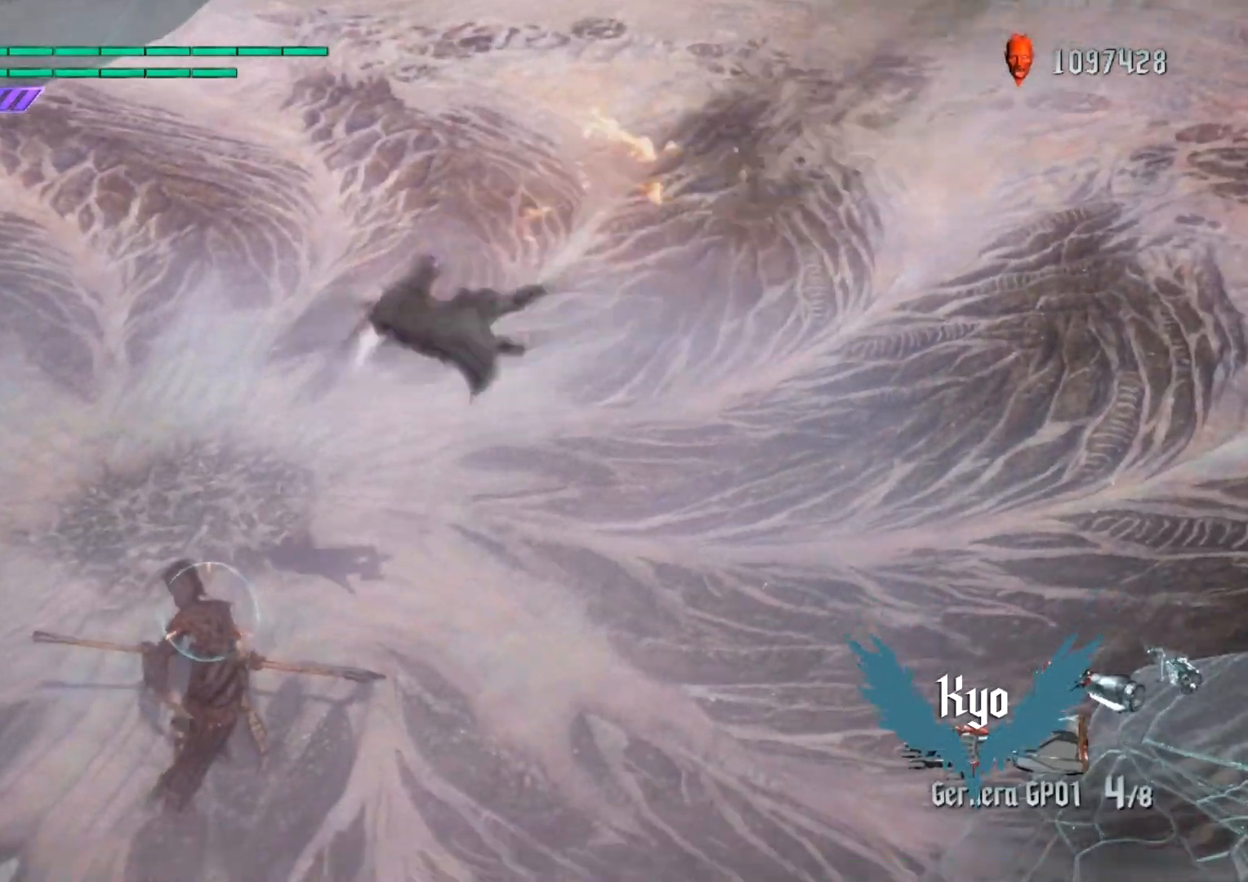
{"buttons": ["R2"], "left_stick": "center", "right_stick": "center", "events": [[100, "left_stick", "down-right"], [116, "L1", "down"], [166, "Y", "down"], [250, "L1", "up"], [300, "Y", "up"], [383, "left_stick", "center"]]}
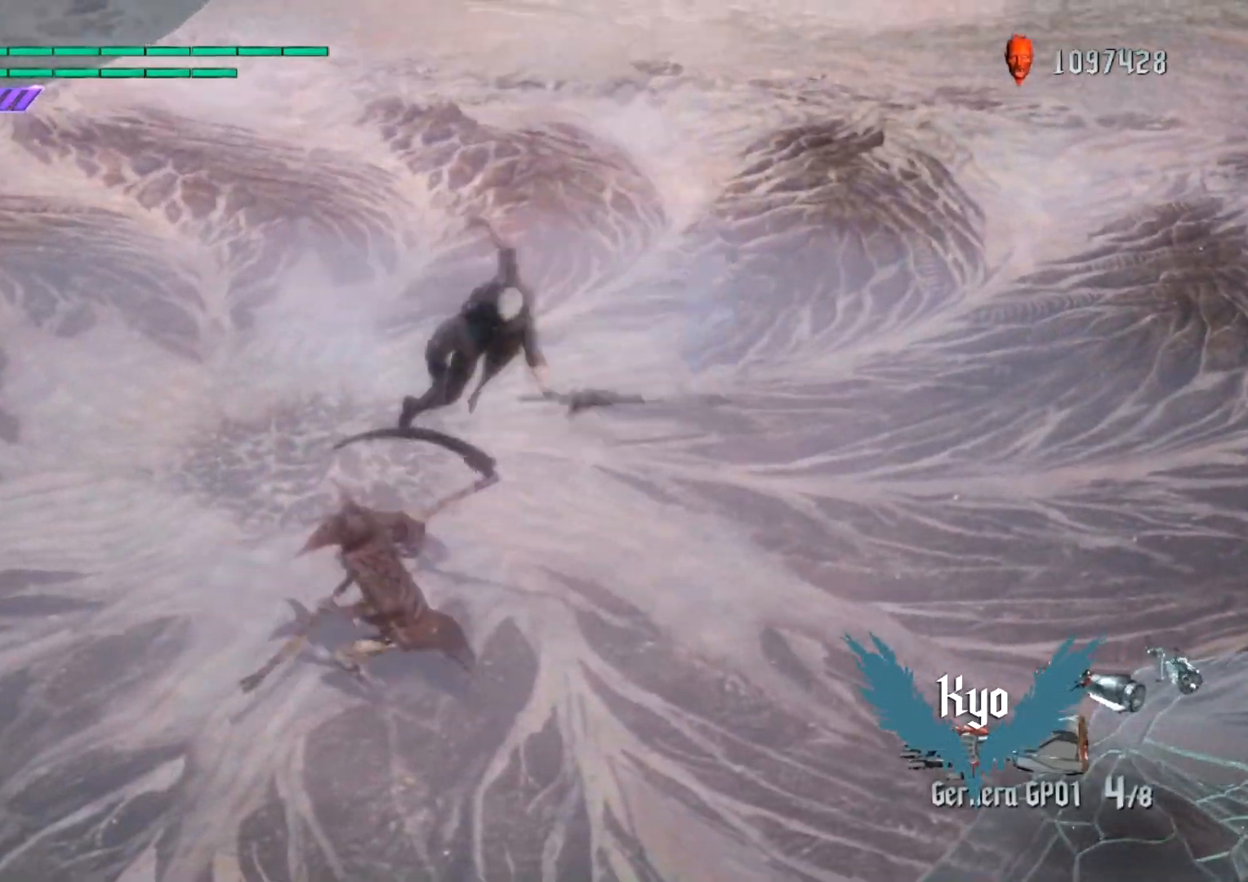
{"buttons": ["R2"], "left_stick": "center", "right_stick": "center", "events": [[50, "L1", "down"], [83, "X", "down"], [100, "L1", "up"], [184, "X", "up"]]}
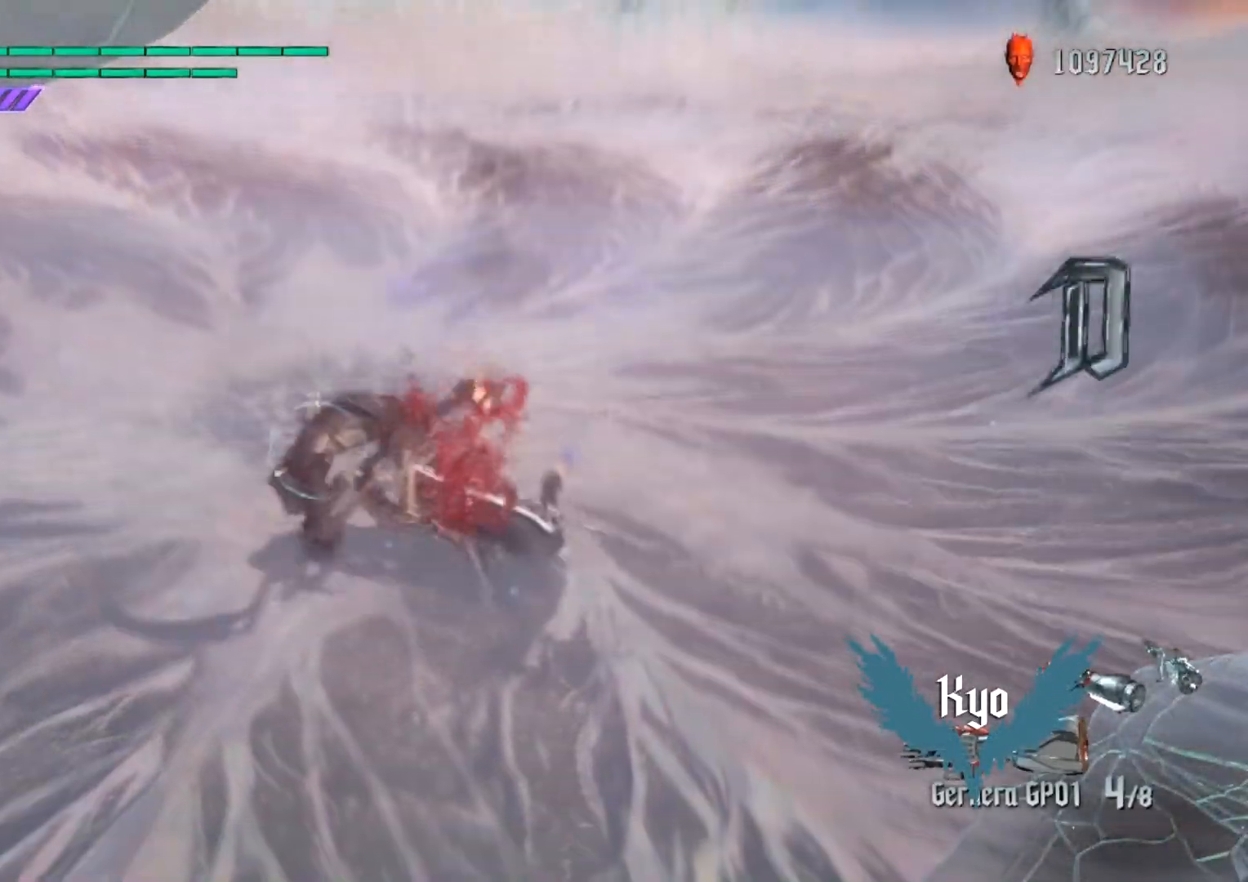
{"buttons": ["R2"], "left_stick": "center", "right_stick": "center", "events": [[66, "R2", "up"], [266, "R2", "down"]]}
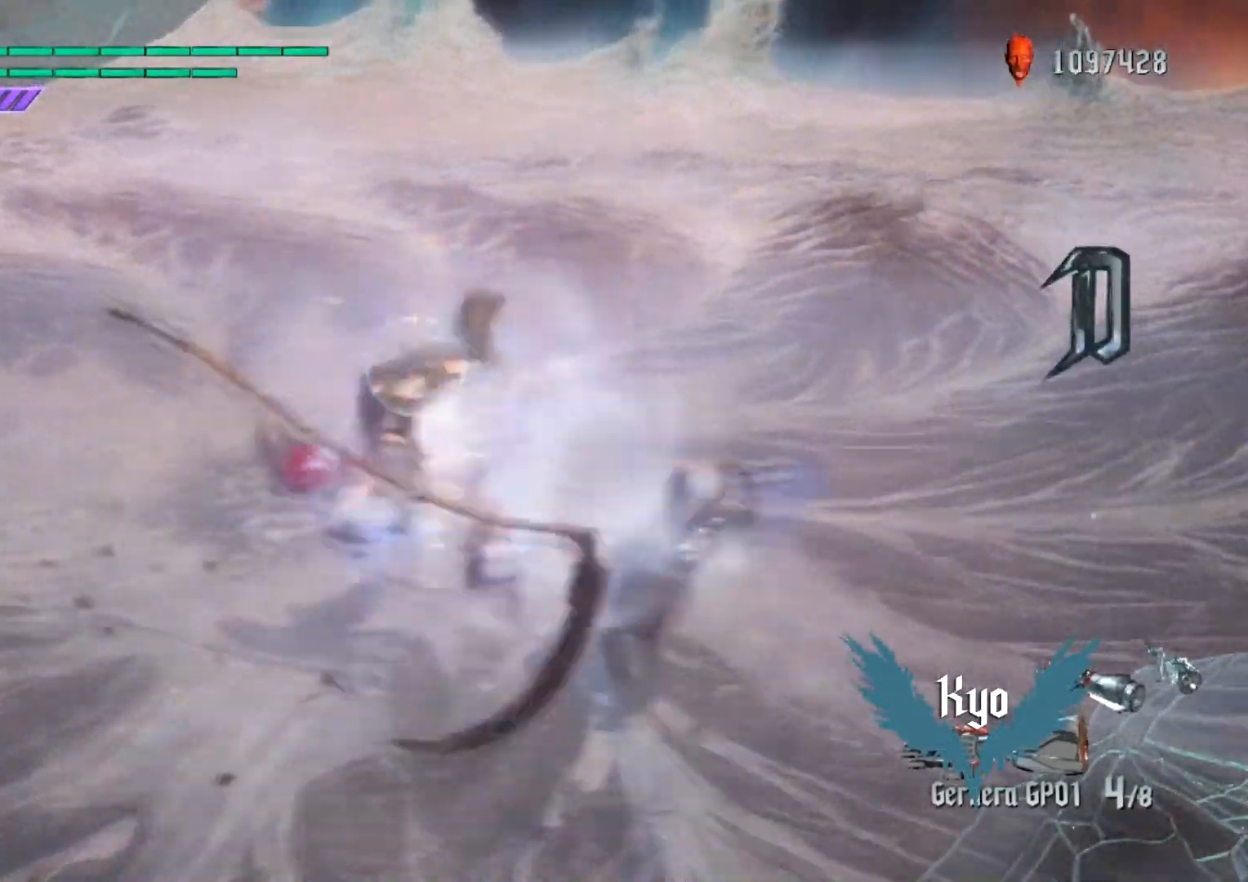
{"buttons": ["Y", "R2"], "left_stick": "down-right", "right_stick": "center", "events": [[117, "left_stick", "down-right"], [284, "Y", "down"]]}
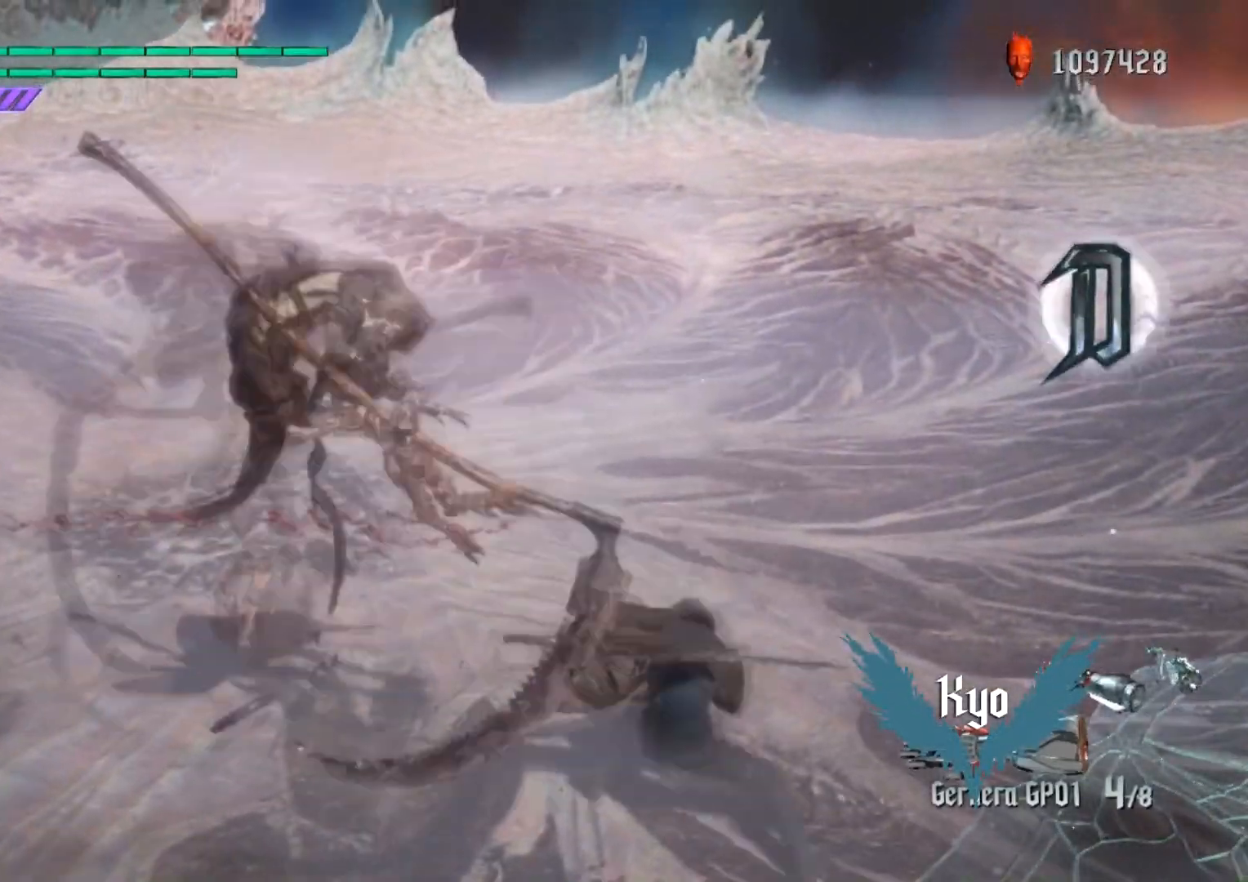
{"buttons": ["R2"], "left_stick": "center", "right_stick": "center", "events": [[367, "left_stick", "center"], [400, "Y", "up"]]}
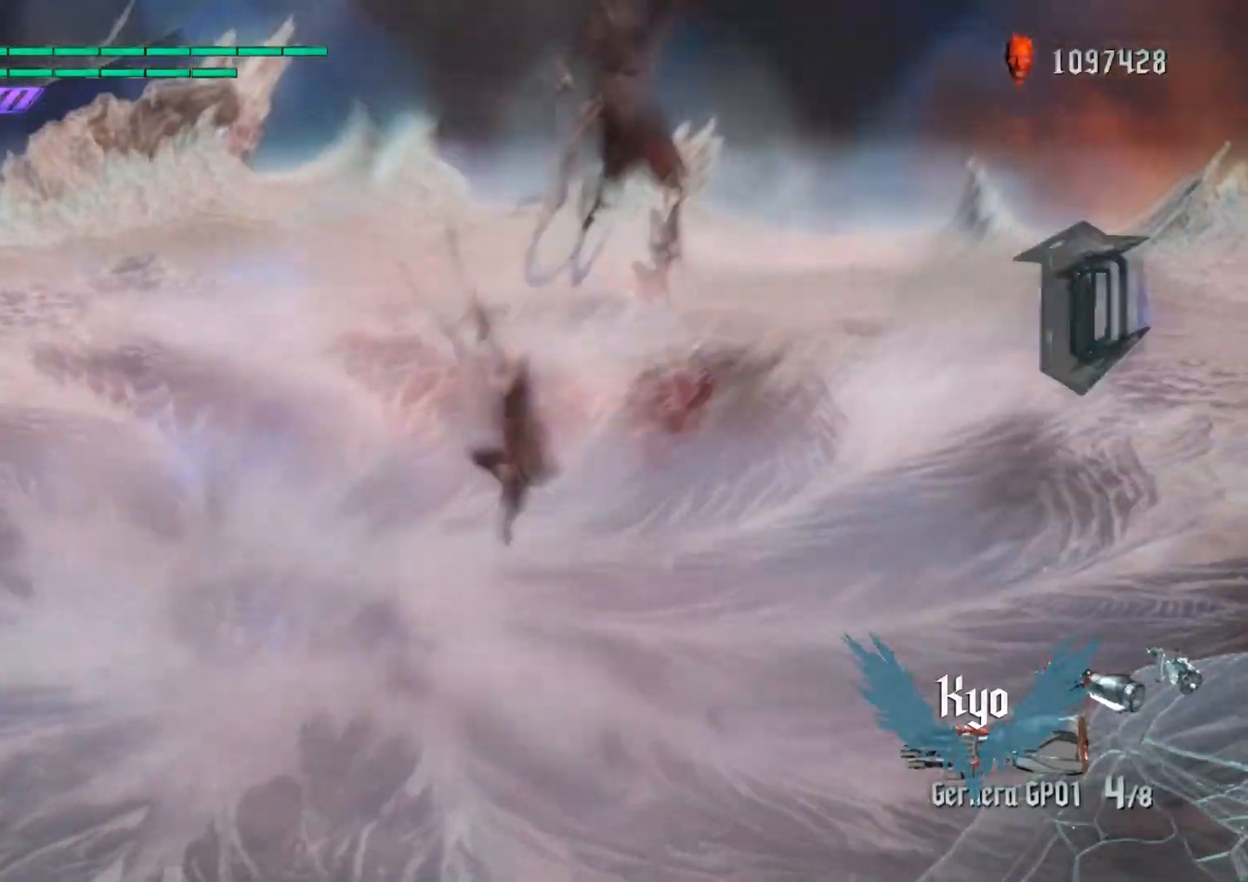
{"buttons": ["A", "R2"], "left_stick": "center", "right_stick": "center", "events": [[83, "SELECT", "down"], [267, "SELECT", "up"], [450, "A", "down"]]}
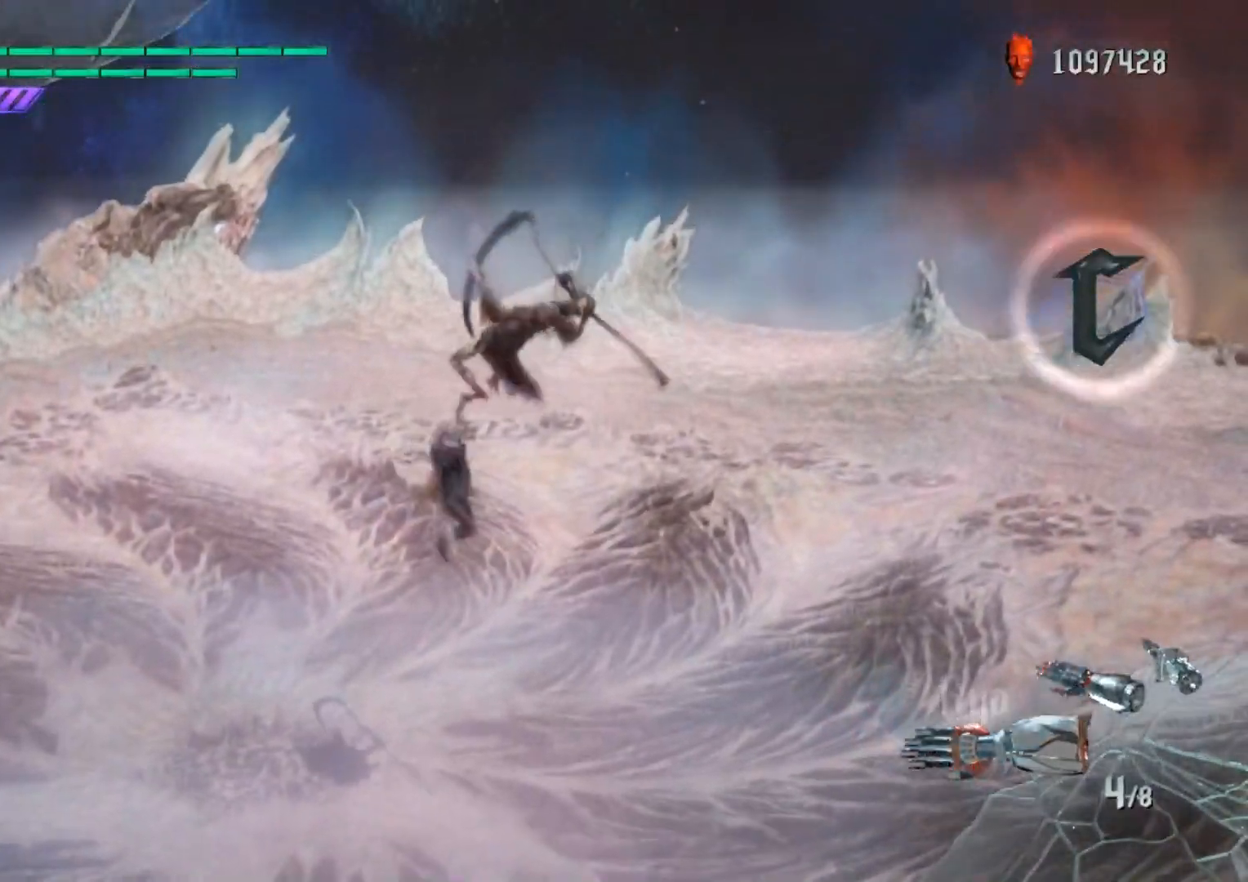
{"buttons": ["R2"], "left_stick": "center", "right_stick": "center", "events": [[66, "A", "up"], [183, "right_stick", "down-right"], [433, "right_stick", "center"]]}
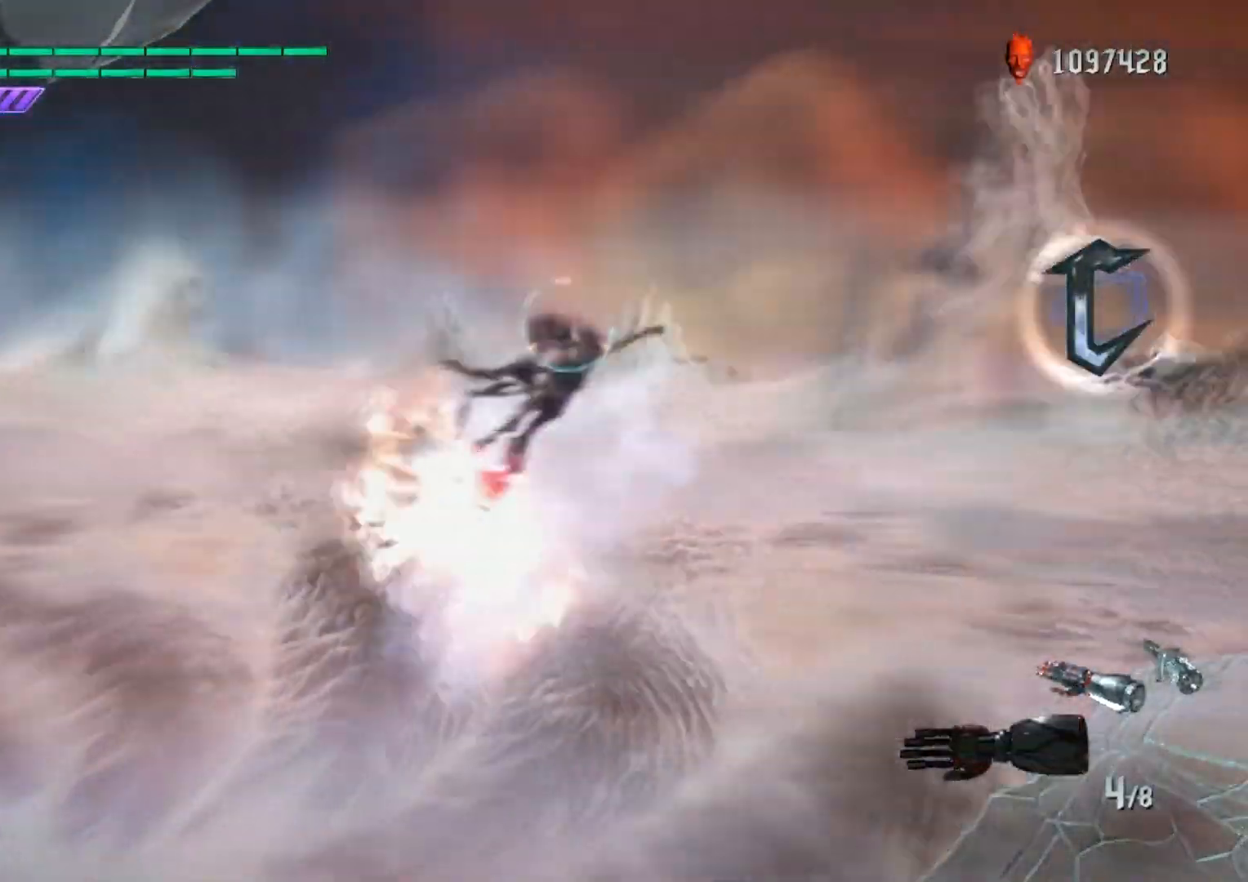
{"buttons": ["R2"], "left_stick": "center", "right_stick": "center", "events": [[250, "Y", "down"], [417, "Y", "up"]]}
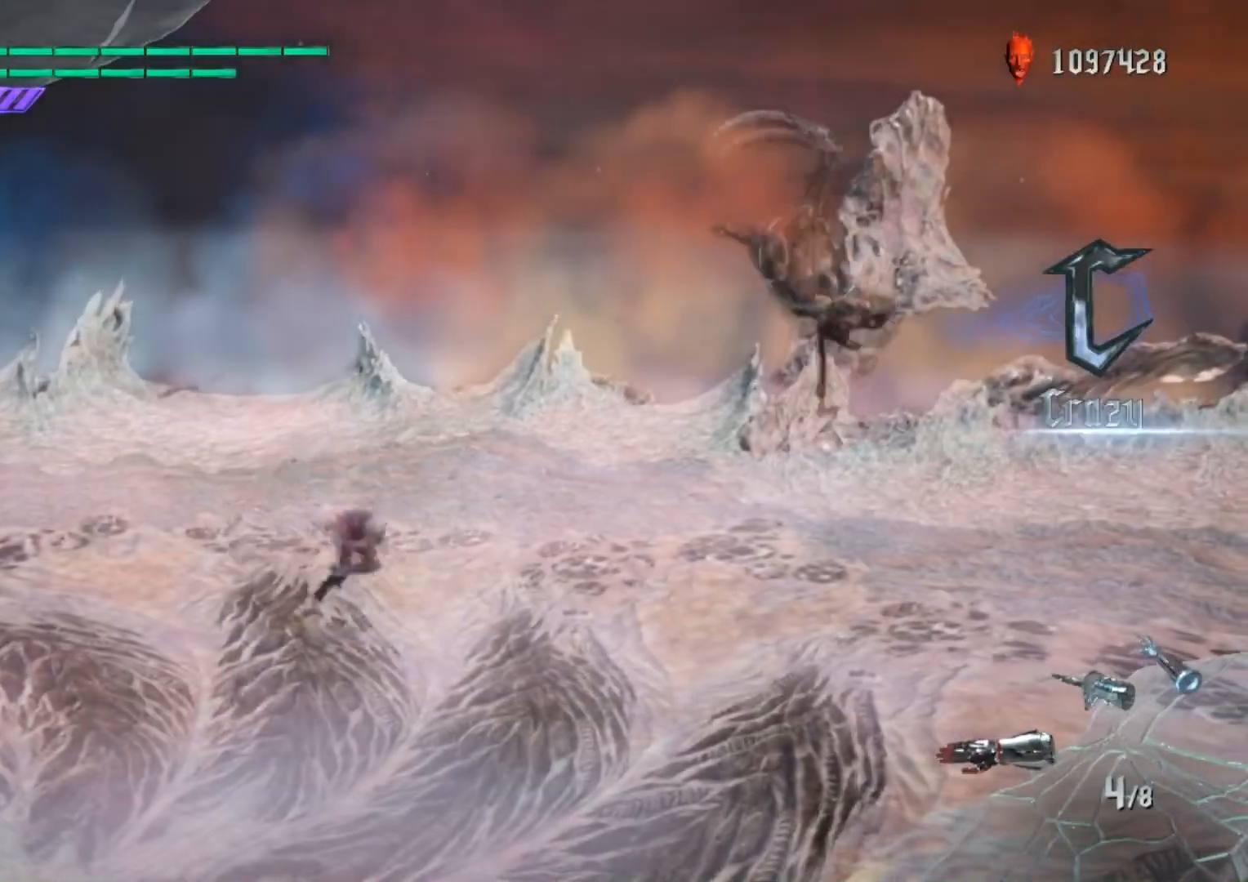
{"buttons": ["R2"], "left_stick": "center", "right_stick": "down-right", "events": [[116, "L2", "down"], [200, "X", "down"], [216, "L2", "up"], [283, "X", "up"], [433, "right_stick", "down-right"]]}
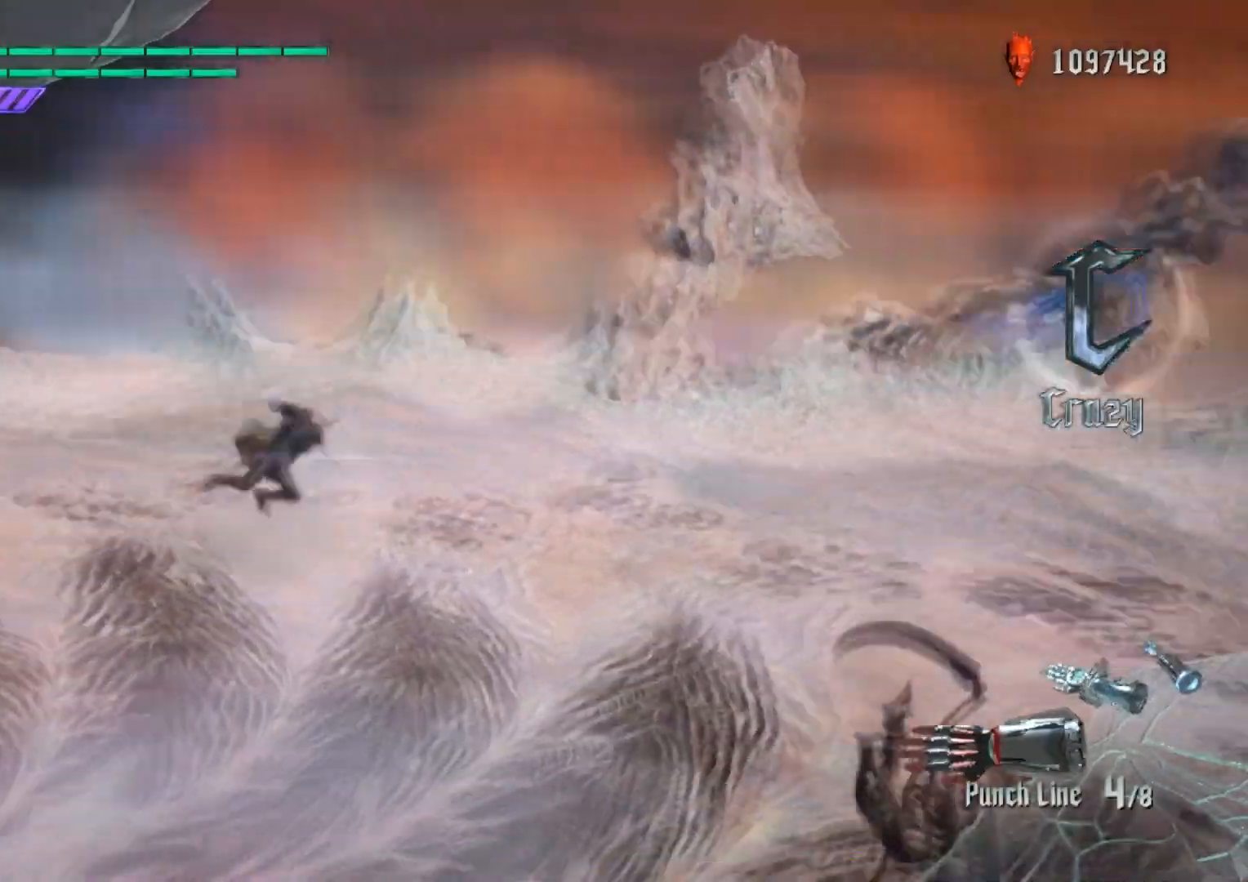
{"buttons": ["R2"], "left_stick": "center", "right_stick": "center", "events": [[167, "right_stick", "center"]]}
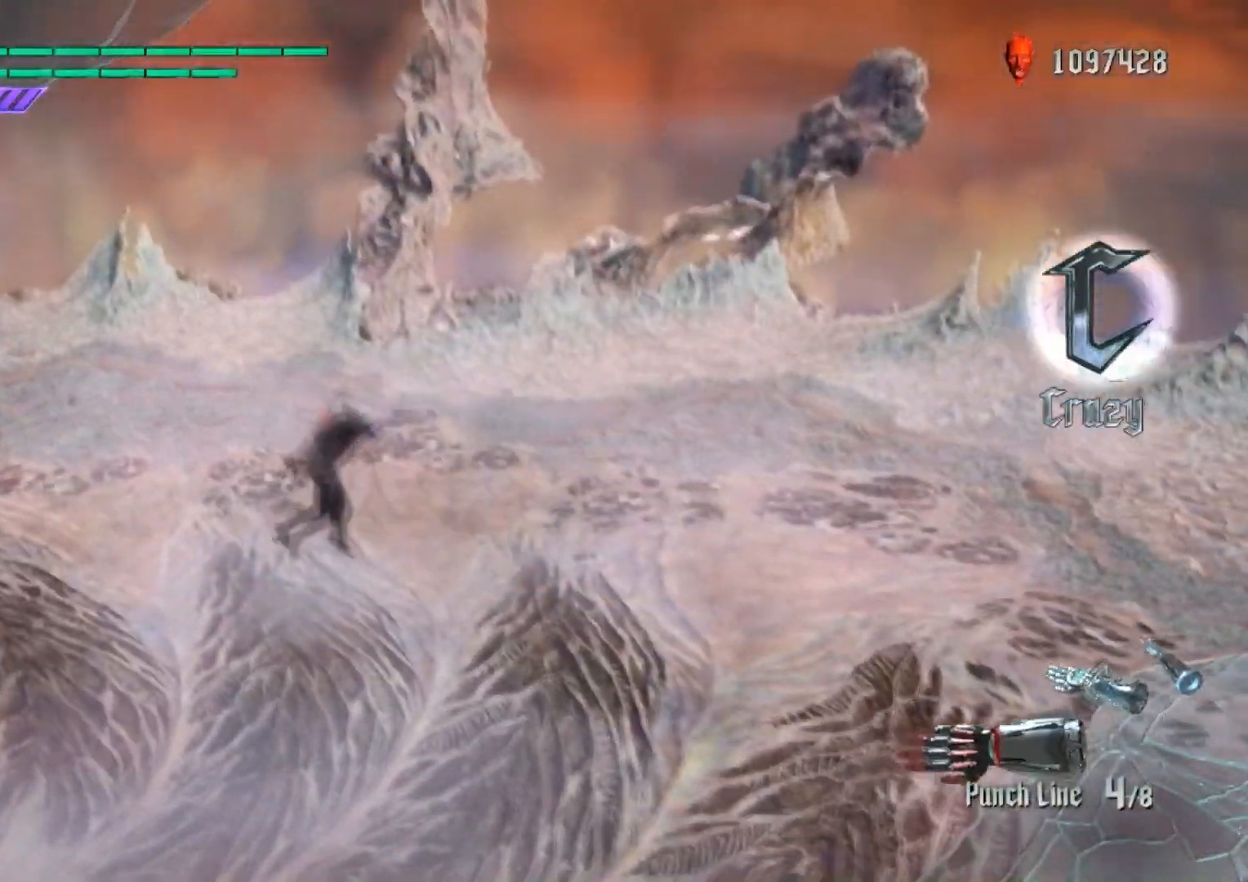
{"buttons": ["Y", "R2"], "left_stick": "left", "right_stick": "center", "events": [[183, "A", "down"], [300, "A", "up"], [316, "left_stick", "left"], [483, "Y", "down"]]}
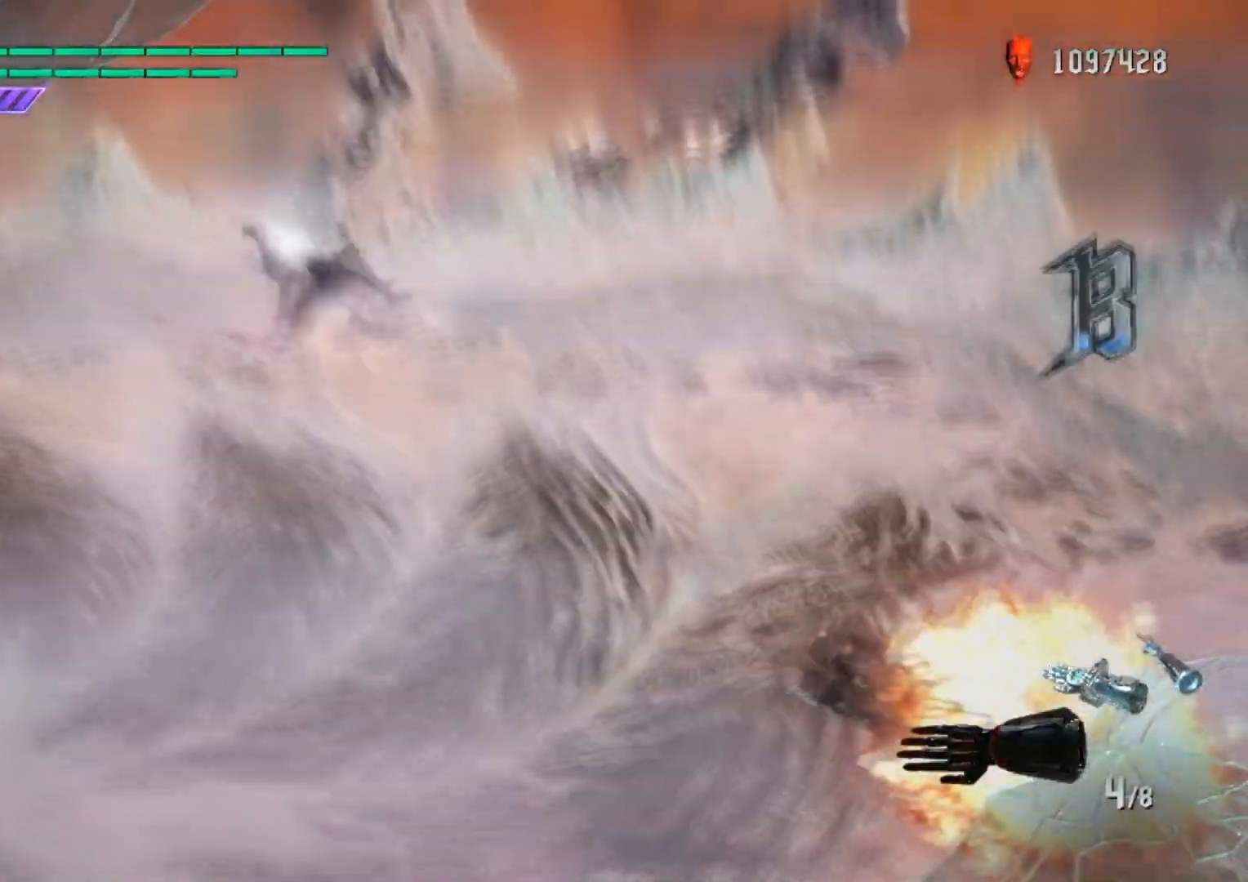
{"buttons": ["Y", "R2"], "left_stick": "center", "right_stick": "center", "events": [[317, "left_stick", "center"]]}
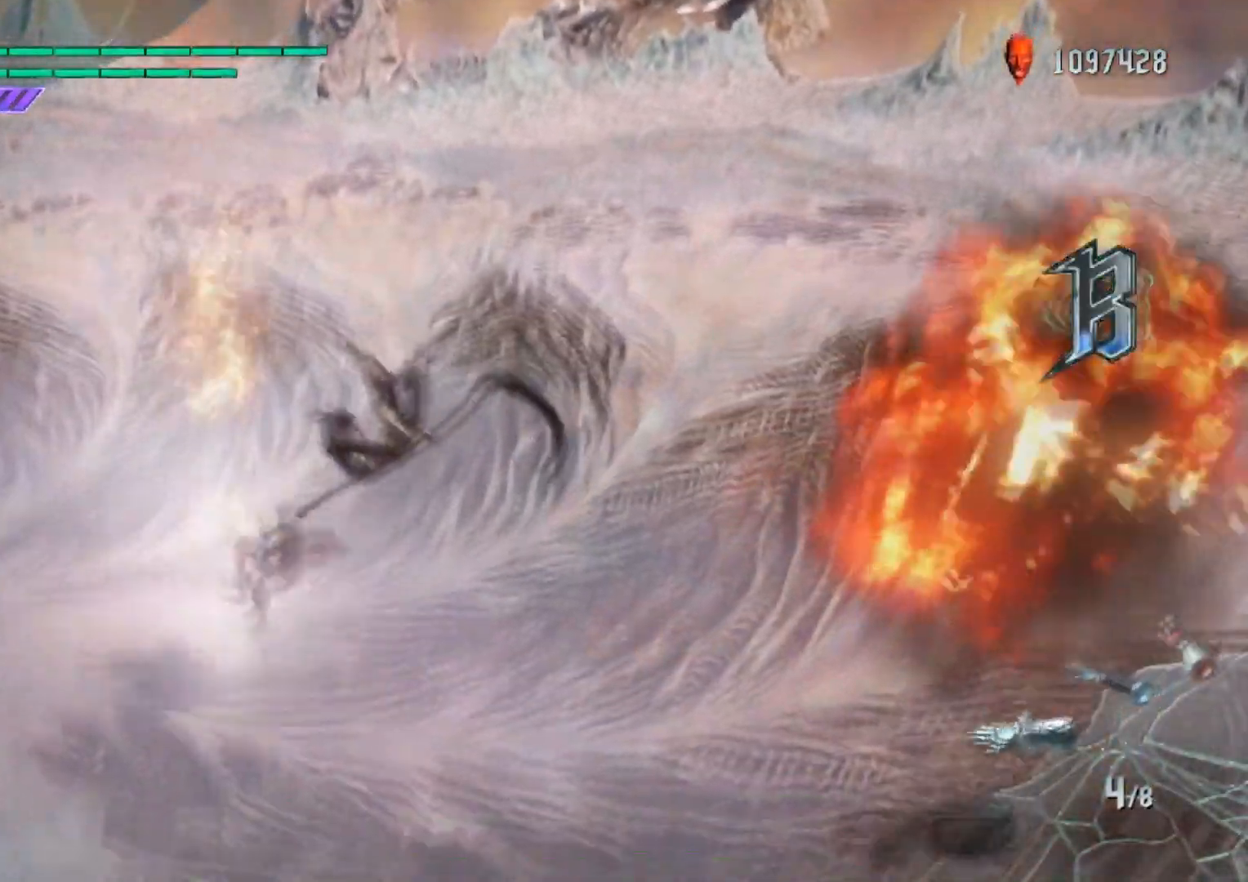
{"buttons": ["X", "Y", "R2"], "left_stick": "center", "right_stick": "center", "events": [[83, "R2", "up"], [266, "R2", "down"], [483, "X", "down"]]}
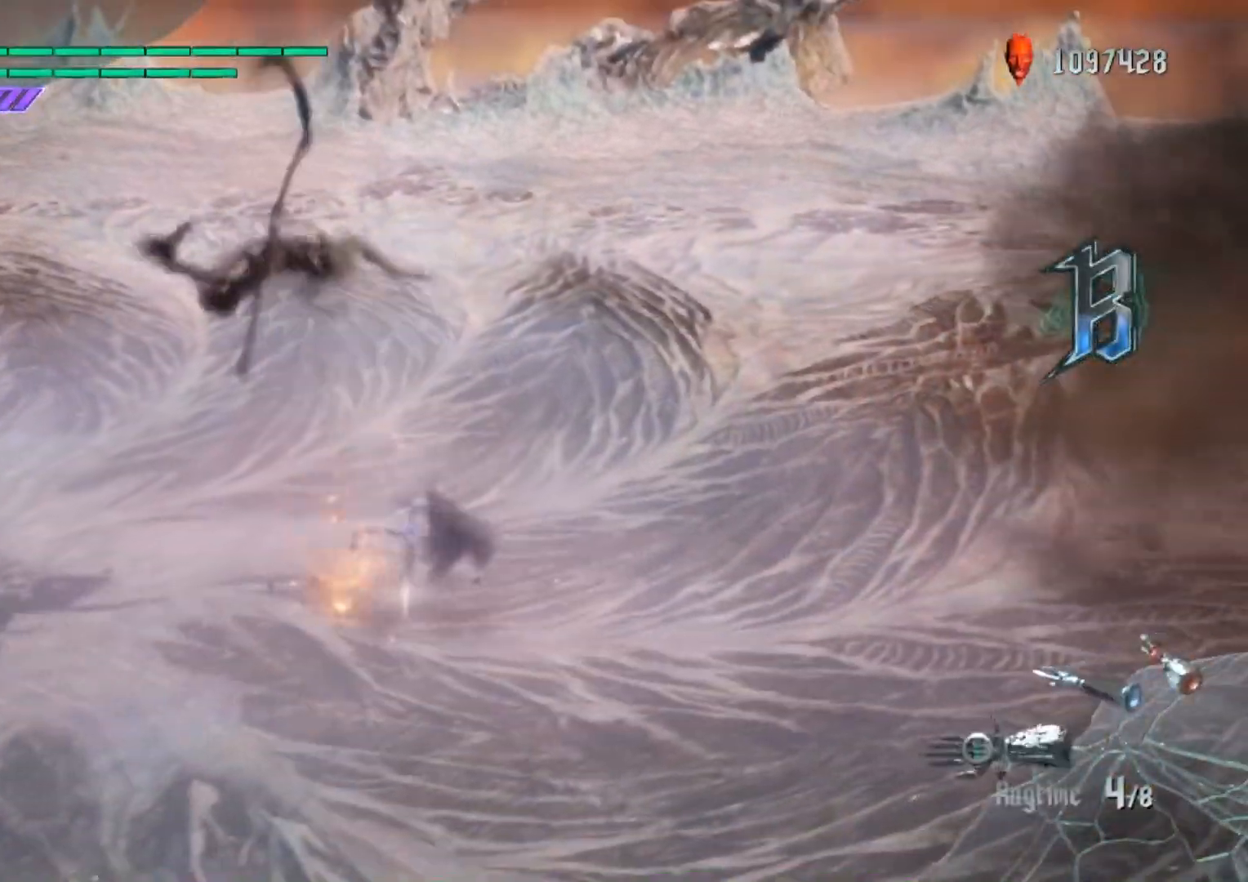
{"buttons": ["Y", "R2"], "left_stick": "center", "right_stick": "center", "events": [[100, "X", "up"]]}
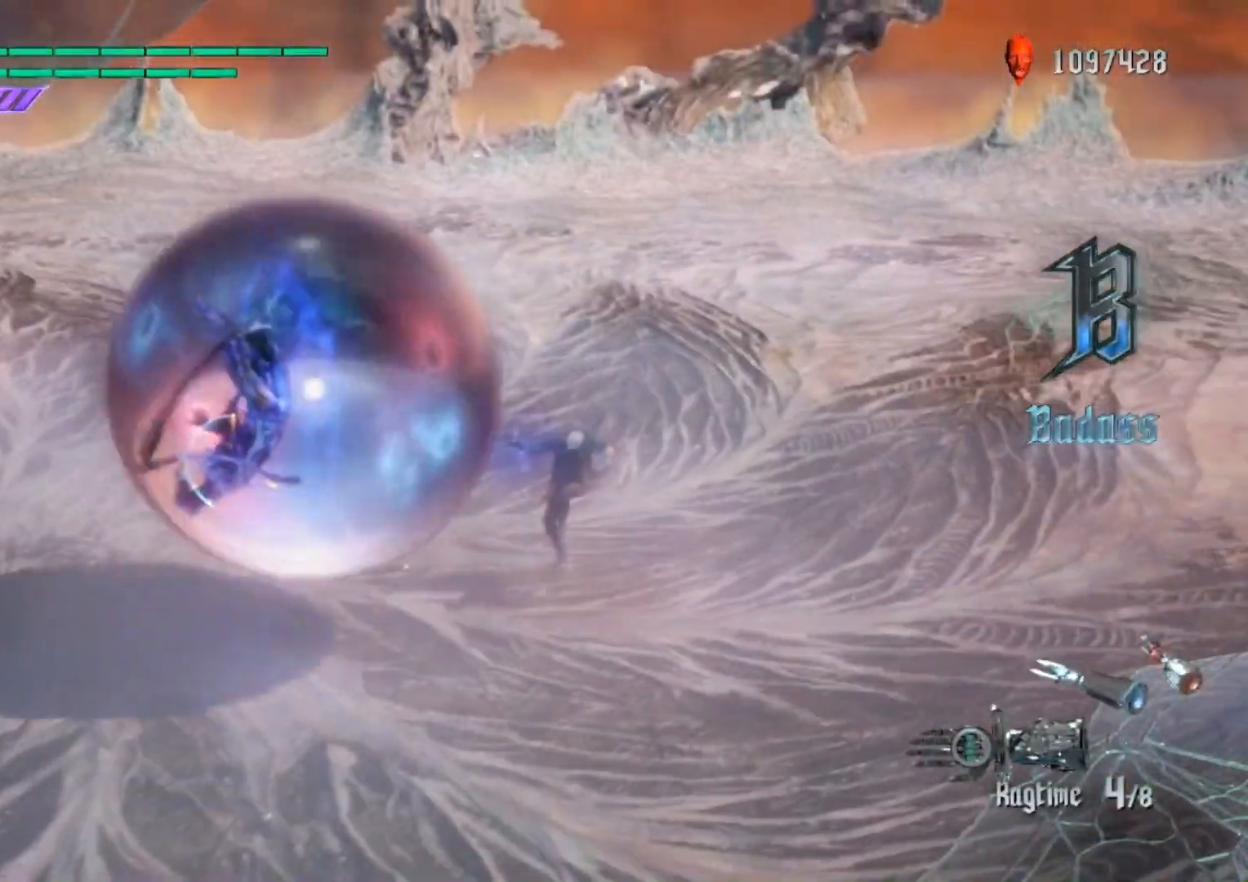
{"buttons": ["R2"], "left_stick": "center", "right_stick": "center", "events": [[367, "Y", "up"]]}
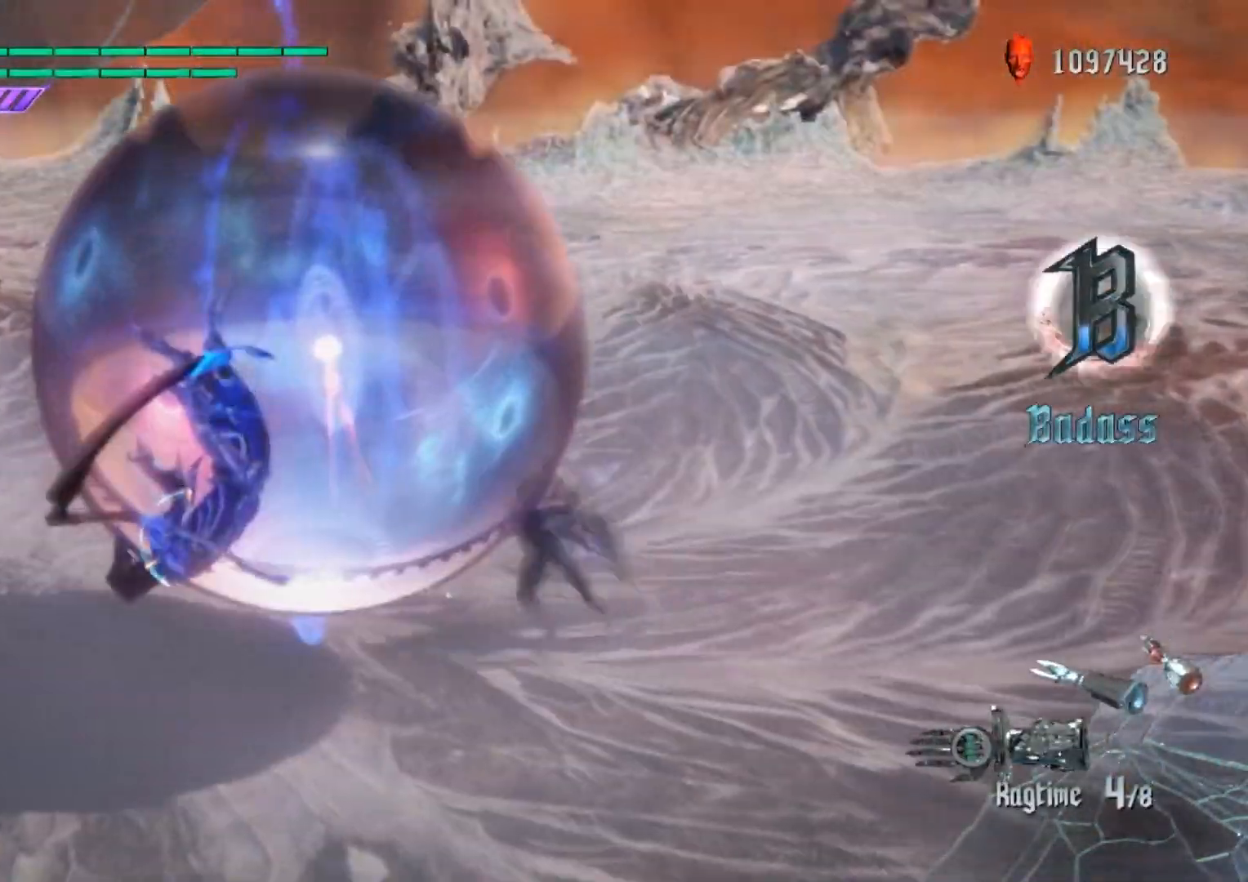
{"buttons": [], "left_stick": "center", "right_stick": "center", "events": [[67, "right_stick", "down-left"], [234, "L1", "down"], [234, "right_stick", "center"], [334, "L1", "up"], [484, "R2", "up"]]}
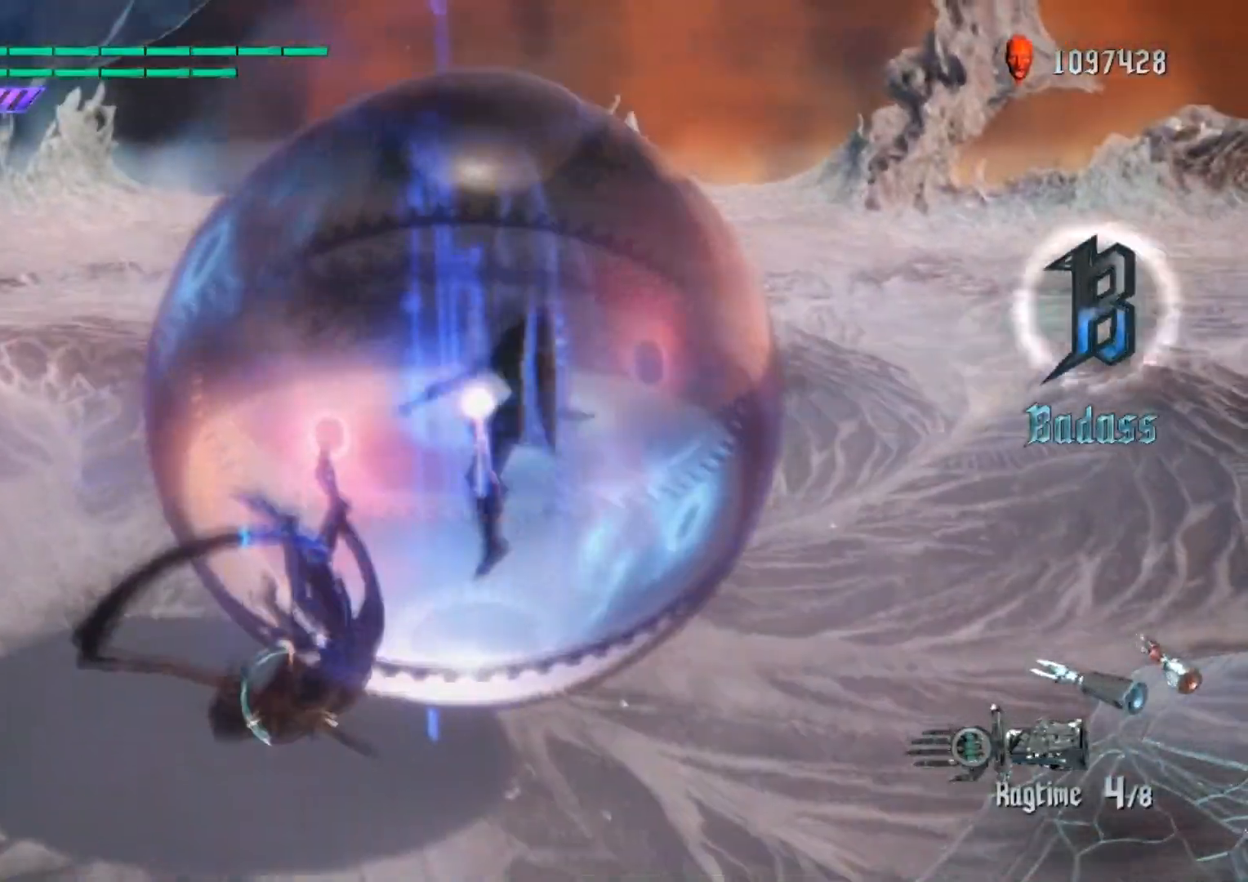
{"buttons": ["R2"], "left_stick": "center", "right_stick": "center", "events": [[116, "R2", "down"]]}
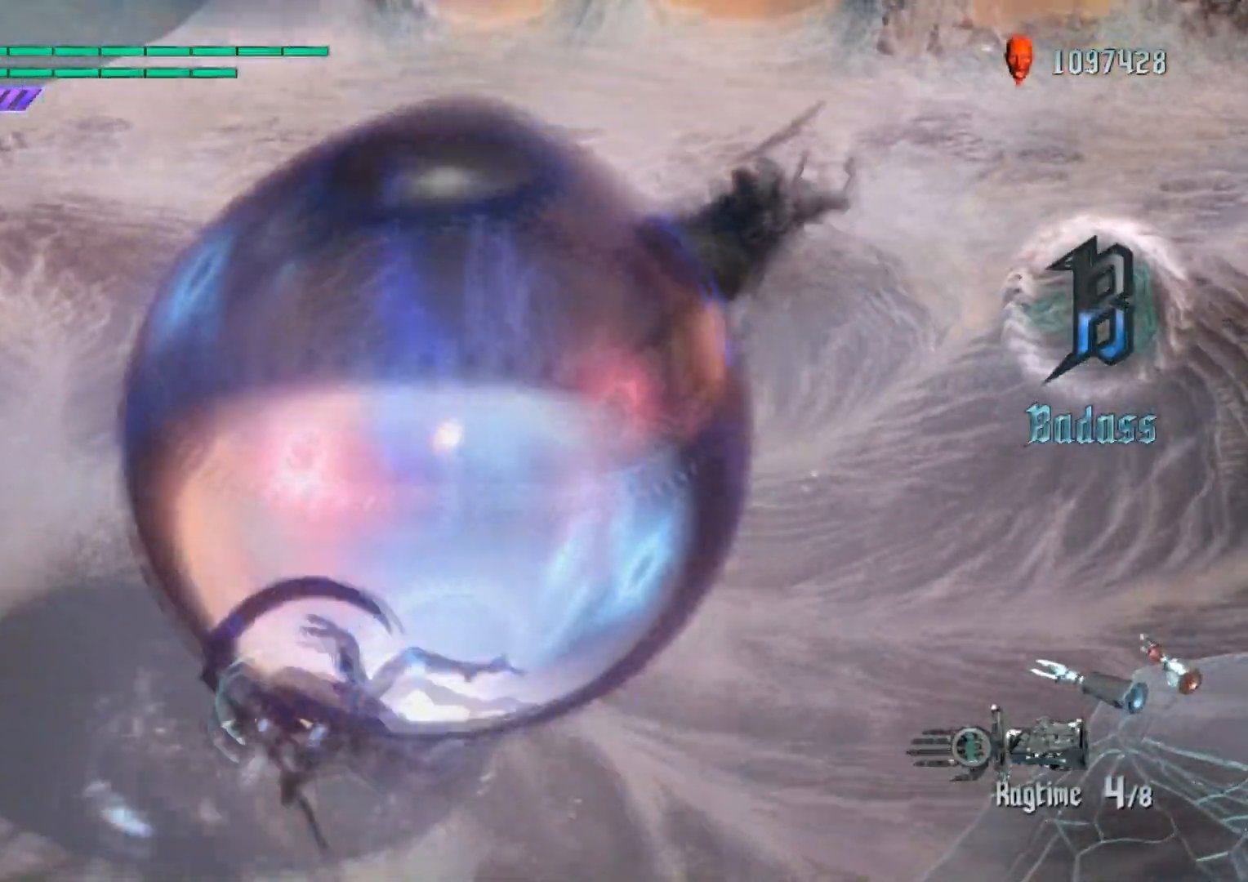
{"buttons": ["R2"], "left_stick": "center", "right_stick": "center", "events": [[134, "left_stick", "left"], [234, "Y", "down"], [351, "Y", "up"], [384, "left_stick", "center"]]}
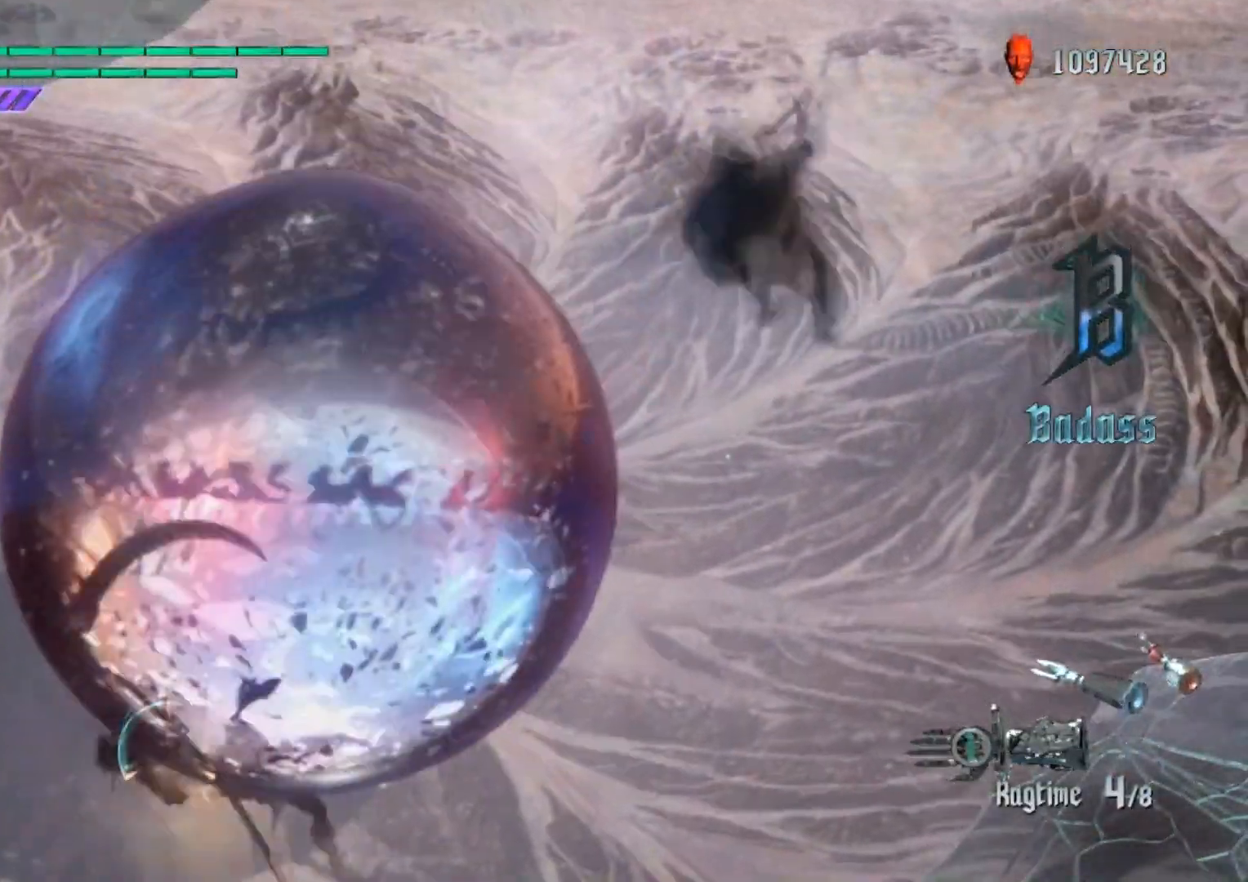
{"buttons": ["L2"], "left_stick": "center", "right_stick": "center", "events": [[450, "L2", "down"], [450, "R2", "up"]]}
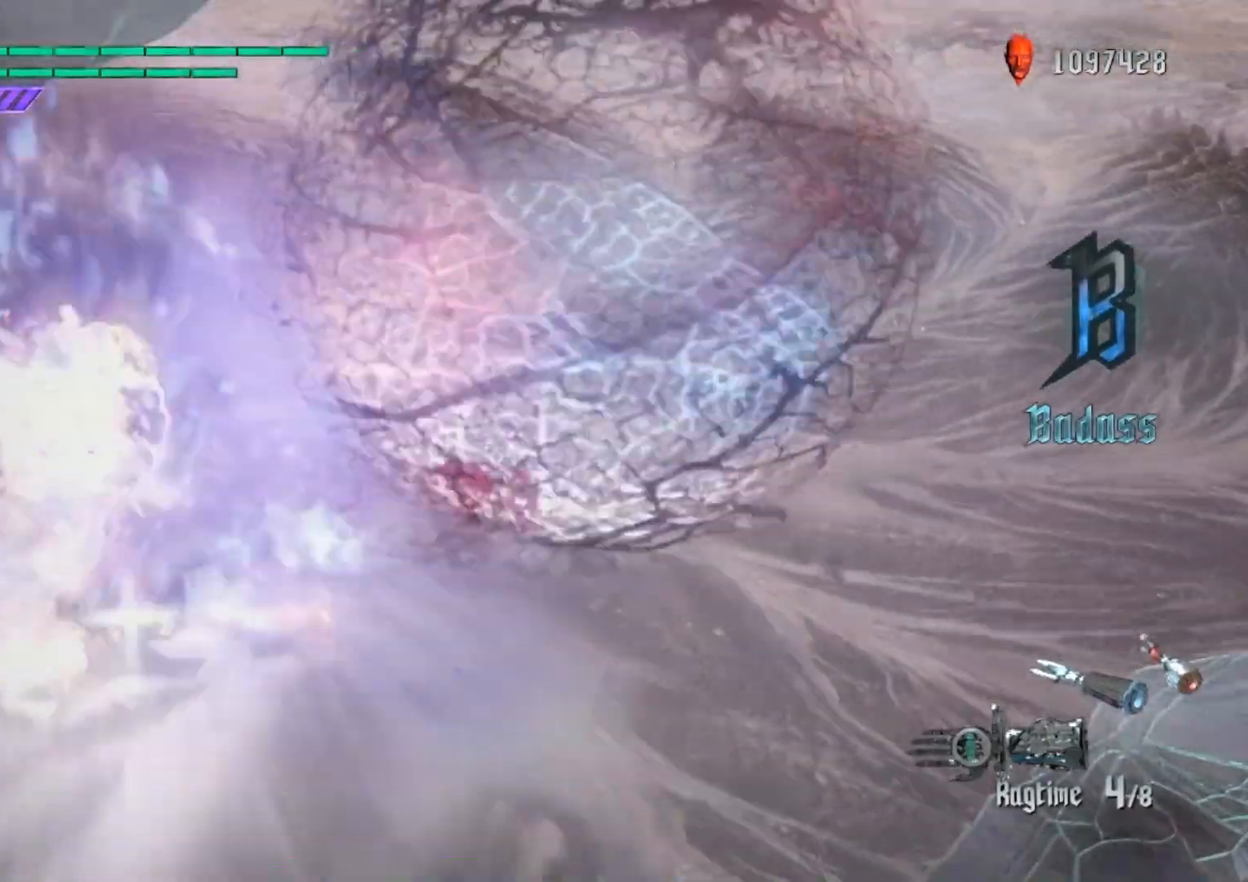
{"buttons": ["R2"], "left_stick": "center", "right_stick": "center", "events": [[34, "R2", "down"], [184, "L2", "up"], [234, "left_stick", "down-left"], [334, "Y", "down"], [417, "Y", "up"], [451, "left_stick", "center"]]}
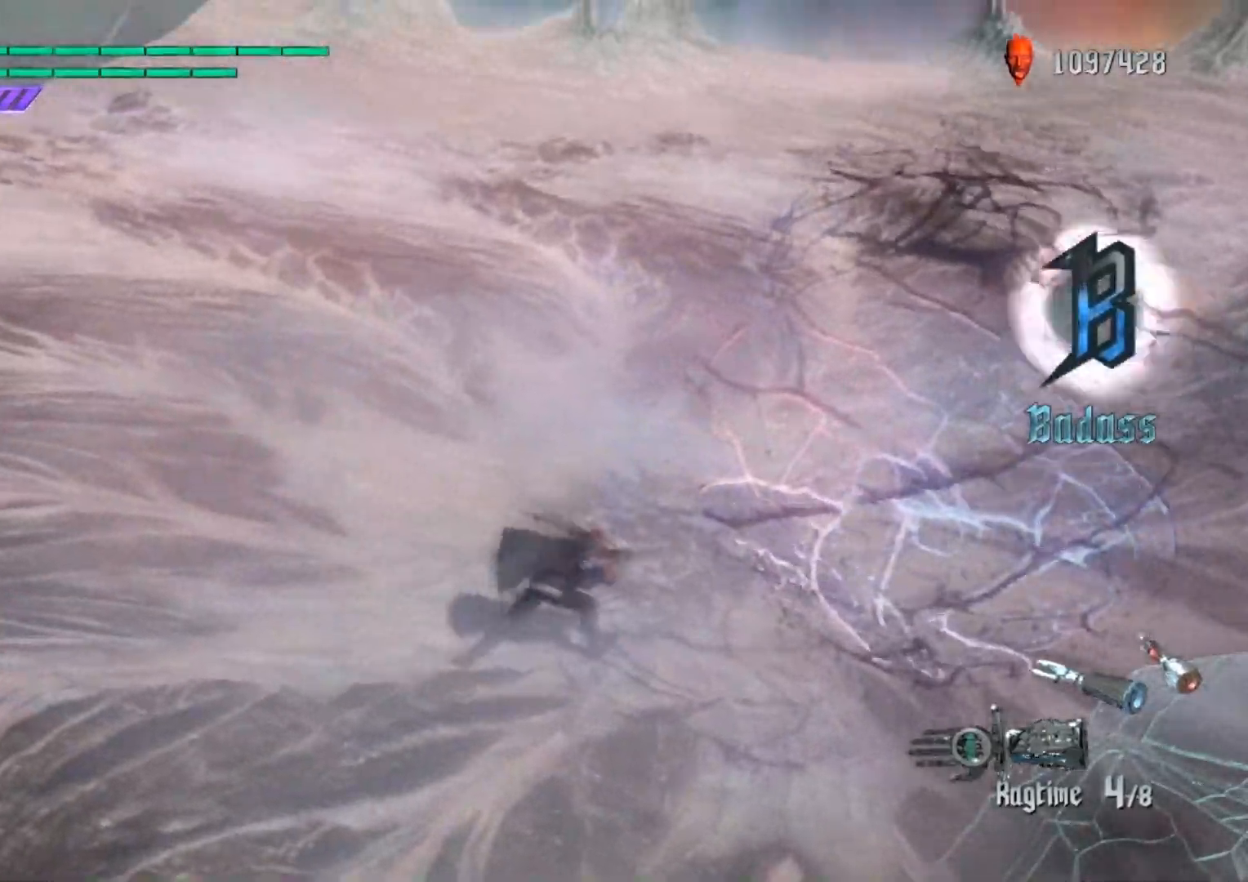
{"buttons": ["R2"], "left_stick": "center", "right_stick": "center", "events": []}
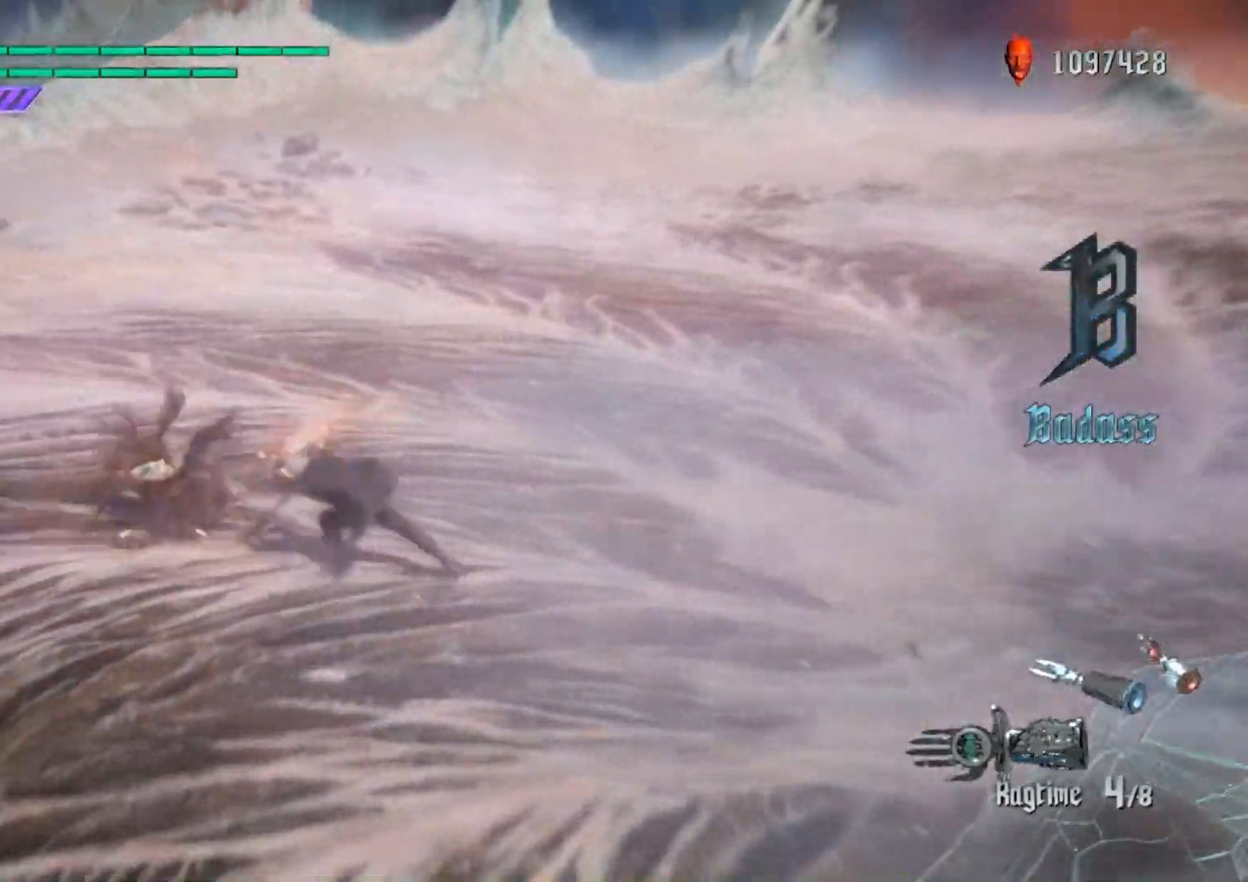
{"buttons": ["R2"], "left_stick": "center", "right_stick": "center", "events": [[417, "Y", "down"], [484, "Y", "up"]]}